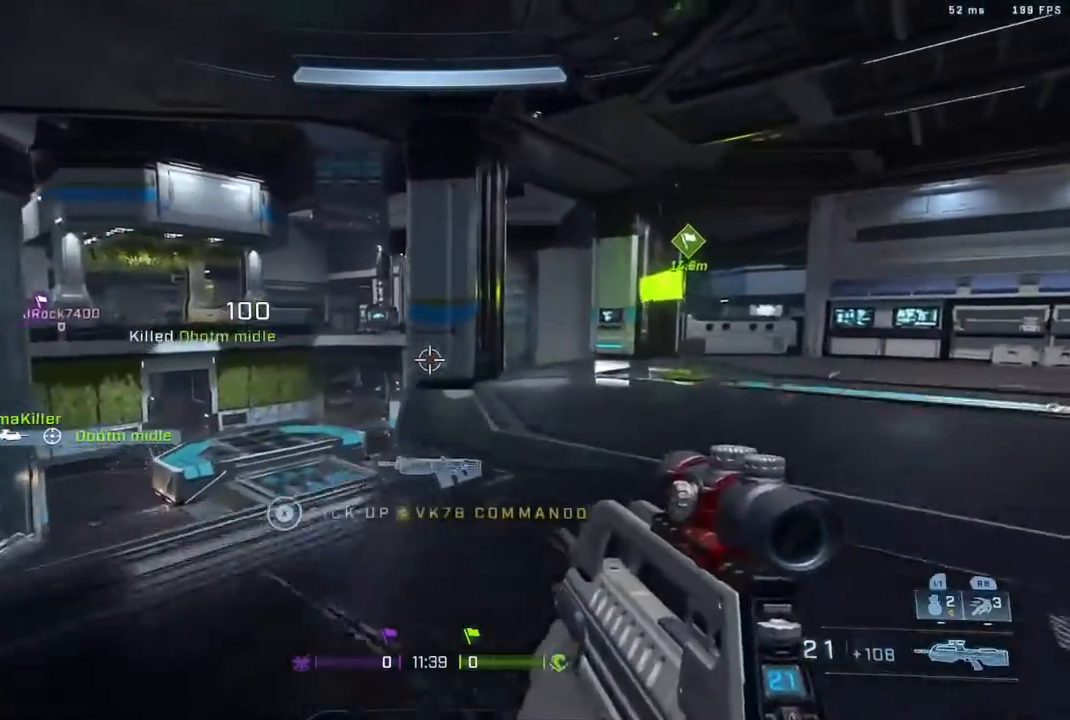
Gameplay with a controller (Xbox layout); each line is a JSON object with the inputs held at the frame after it. "events" lists button and stick changes between this image and that frame as [ms after this image, input, new state], when the widget could be followed in between.
{"buttons": [], "left_stick": "up", "right_stick": "center", "events": [[33, "A", "down"], [50, "right_stick", "right"], [183, "A", "up"], [367, "right_stick", "center"]]}
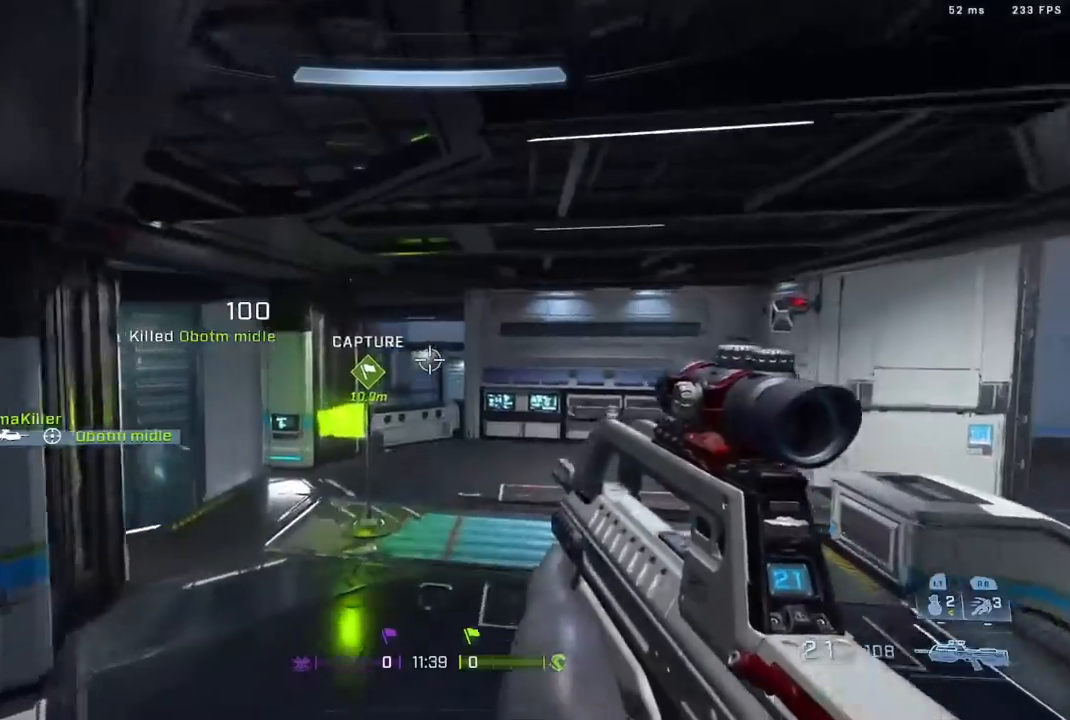
{"buttons": ["L3"], "left_stick": "up", "right_stick": "left", "events": [[267, "L3", "down"], [500, "right_stick", "left"]]}
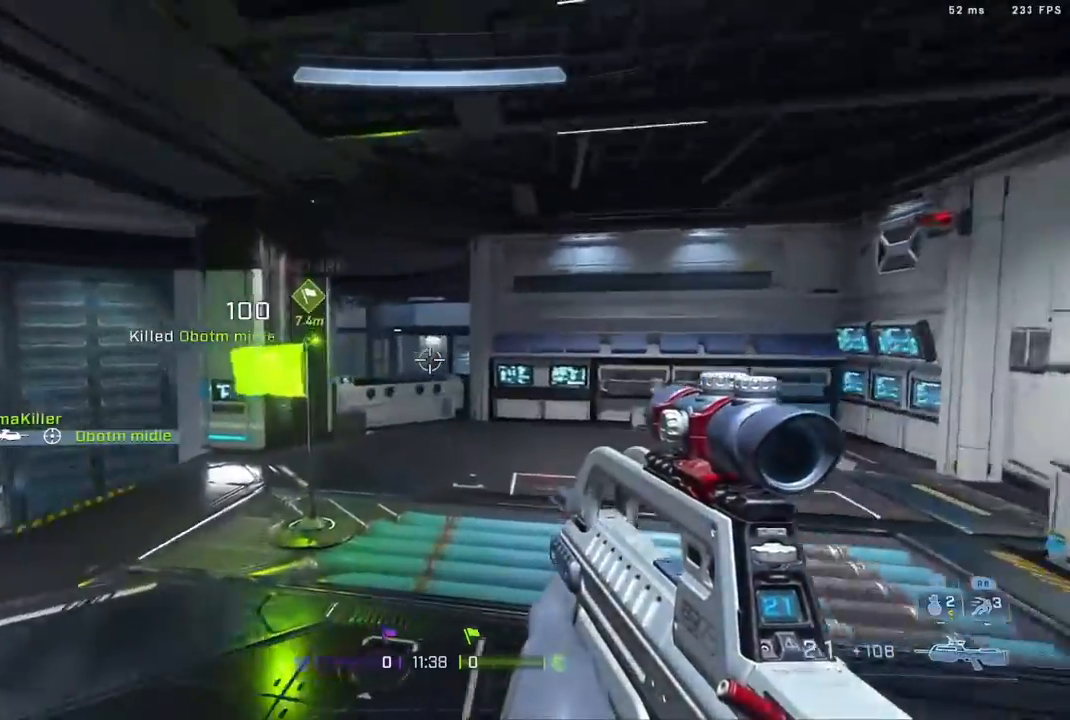
{"buttons": [], "left_stick": "up", "right_stick": "left", "events": [[133, "right_stick", "center"], [167, "B", "down"], [183, "right_stick", "left"], [317, "B", "up"], [417, "L3", "up"]]}
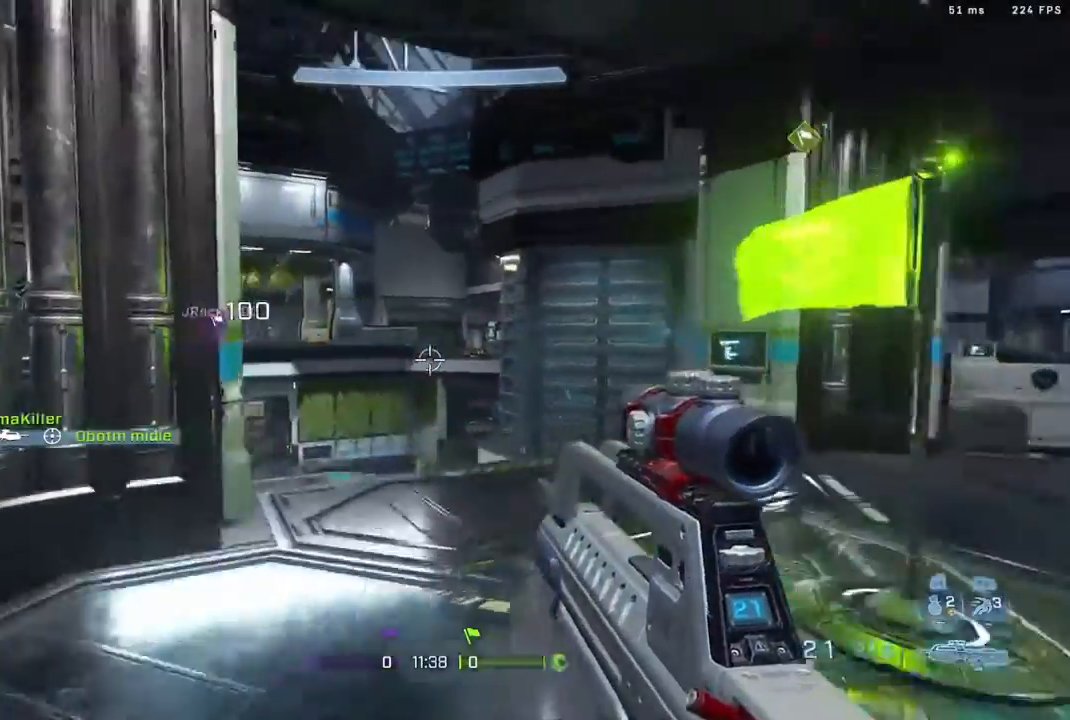
{"buttons": ["X"], "left_stick": "up", "right_stick": "center", "events": [[33, "left_stick", "up-right"], [33, "right_stick", "center"], [267, "X", "down"], [417, "left_stick", "up"]]}
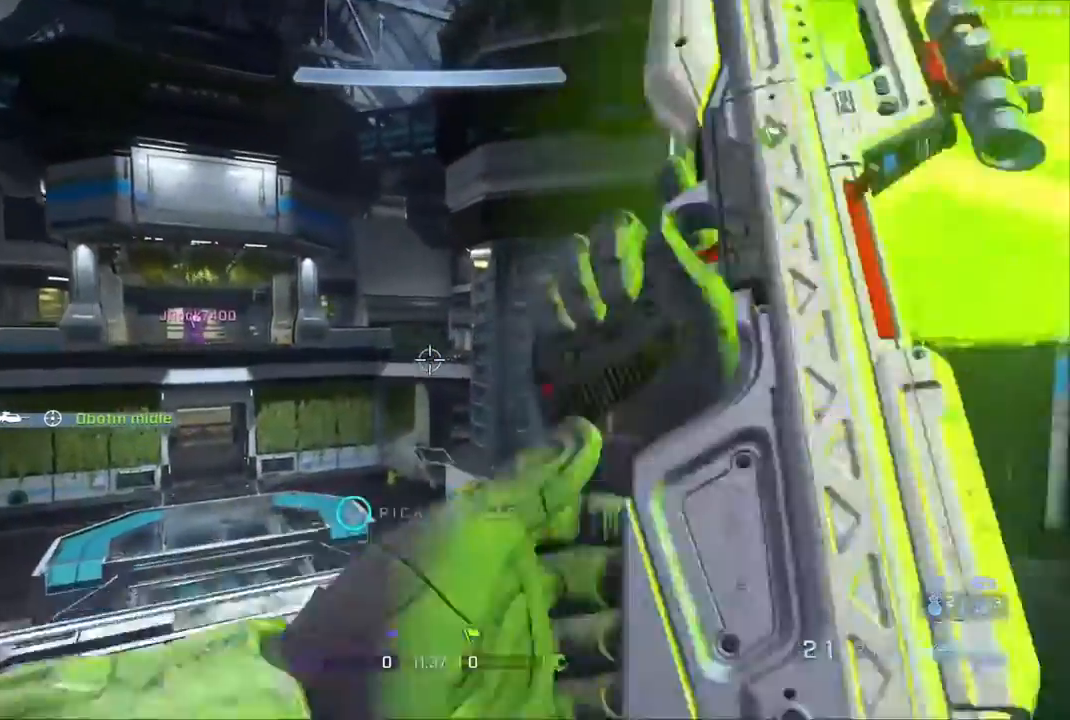
{"buttons": ["A"], "left_stick": "up", "right_stick": "up-left", "events": [[117, "A", "down"], [150, "X", "up"], [300, "right_stick", "down"], [450, "right_stick", "up-left"]]}
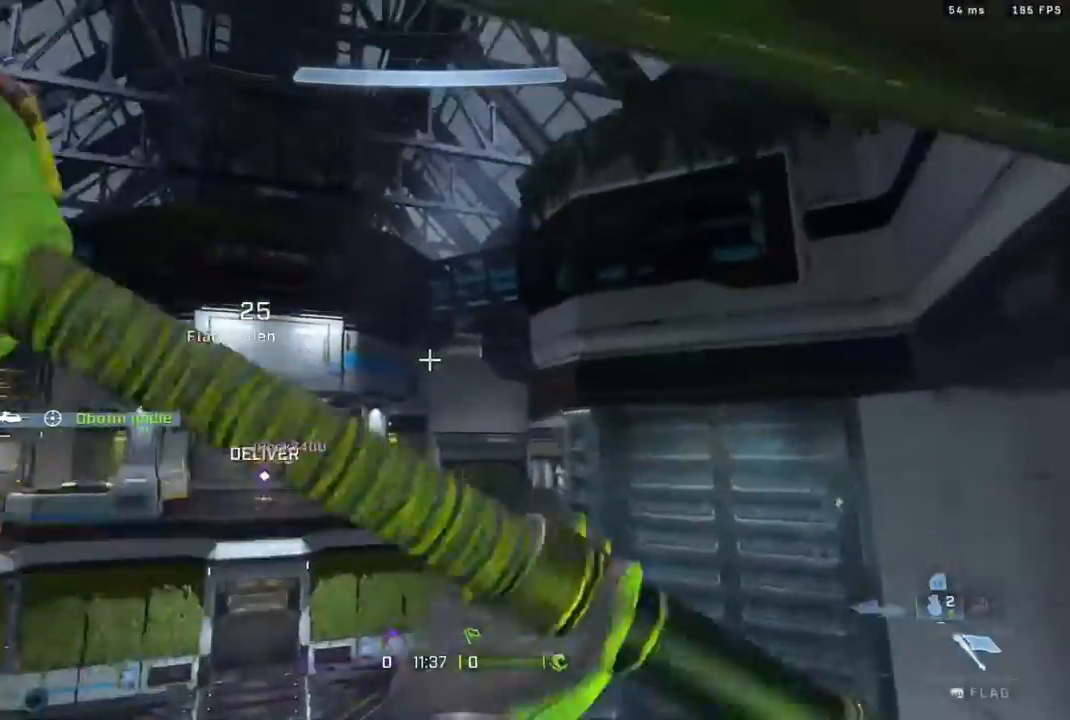
{"buttons": [], "left_stick": "up", "right_stick": "center", "events": [[33, "A", "up"], [33, "right_stick", "center"], [50, "Y", "down"], [133, "Y", "up"], [300, "right_stick", "up-right"], [500, "right_stick", "center"]]}
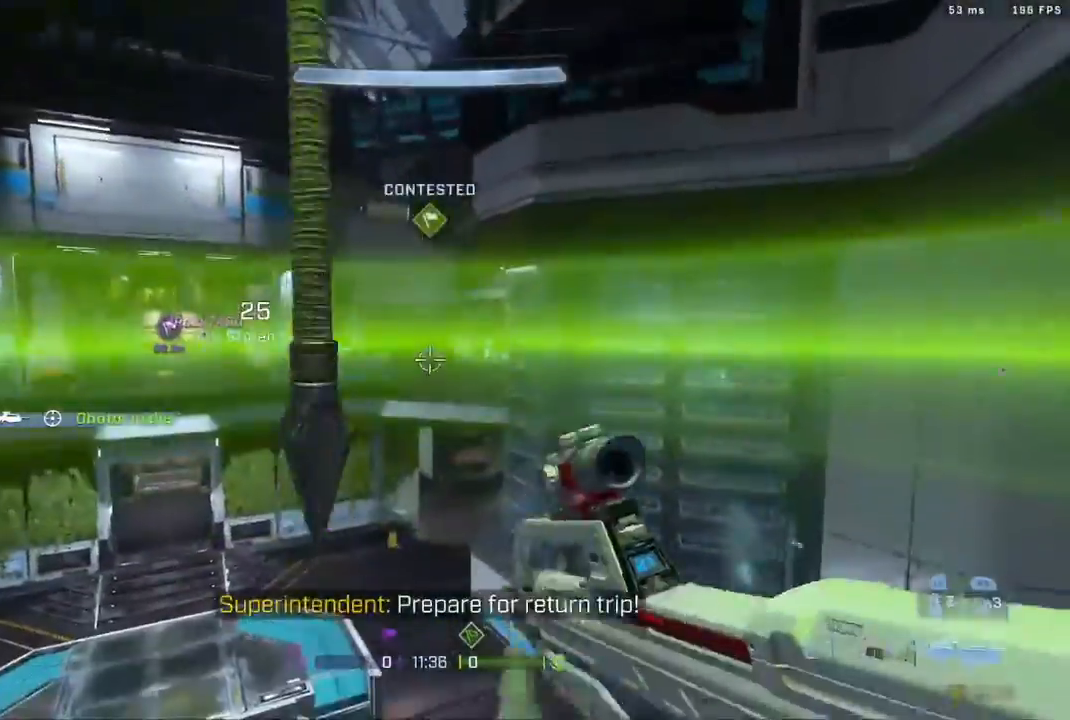
{"buttons": [], "left_stick": "up", "right_stick": "center", "events": []}
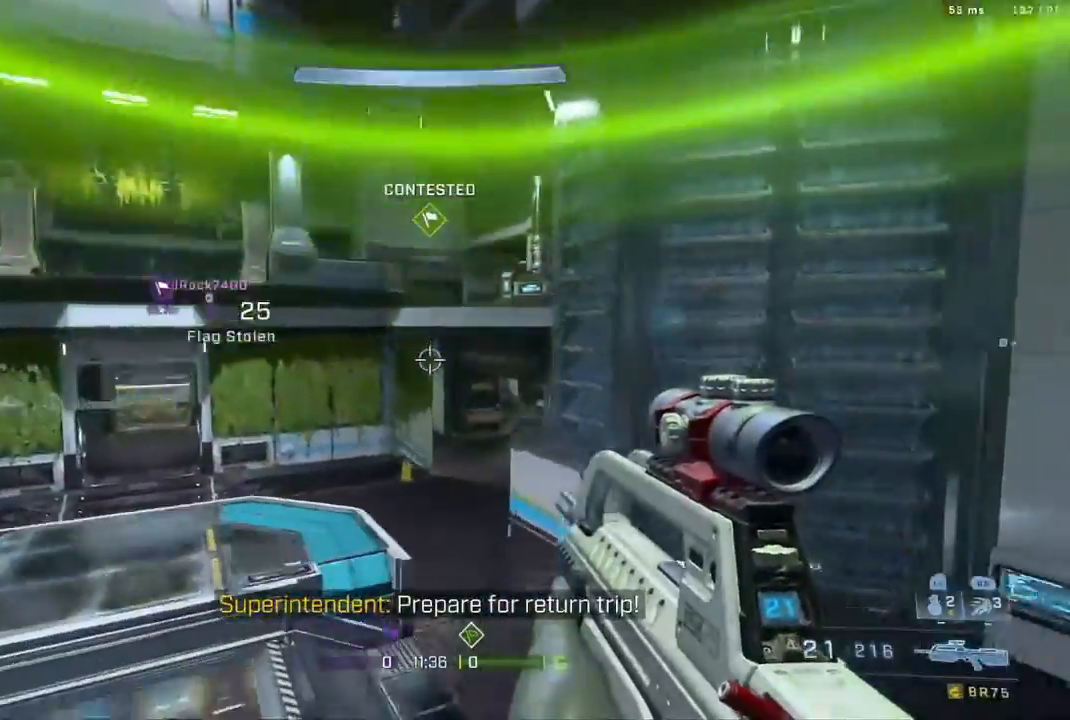
{"buttons": ["L3"], "left_stick": "up", "right_stick": "center", "events": [[133, "L3", "down"]]}
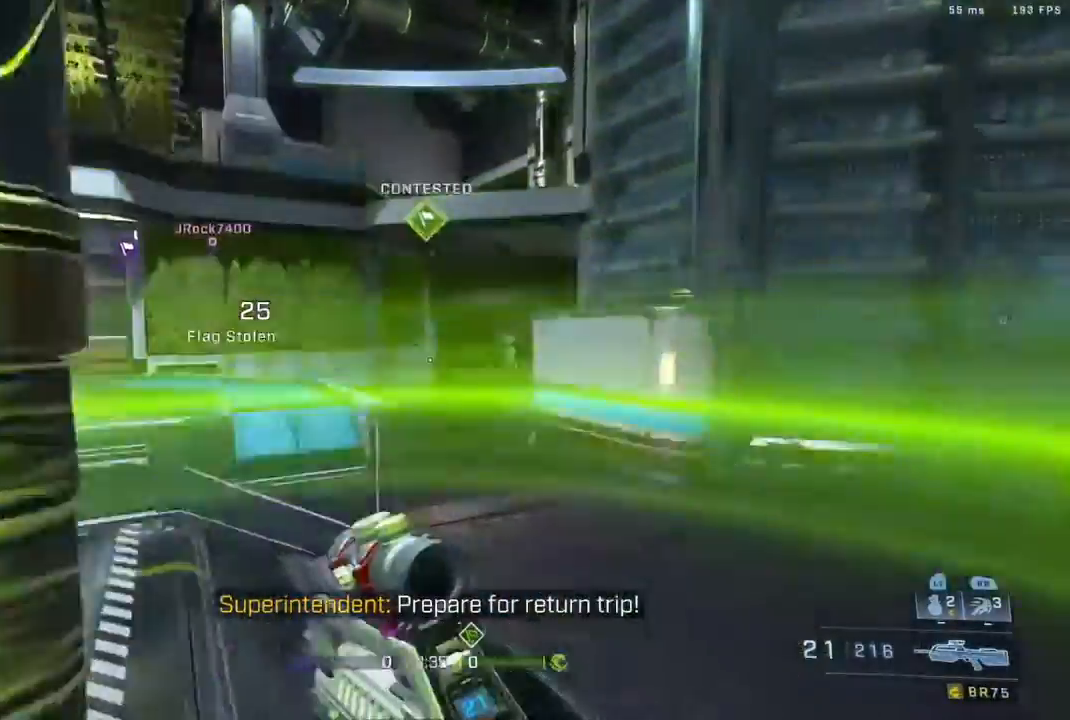
{"buttons": ["A", "X"], "left_stick": "up", "right_stick": "center", "events": [[100, "X", "down"], [150, "L3", "up"], [283, "left_stick", "left"], [367, "A", "down"], [417, "left_stick", "up"]]}
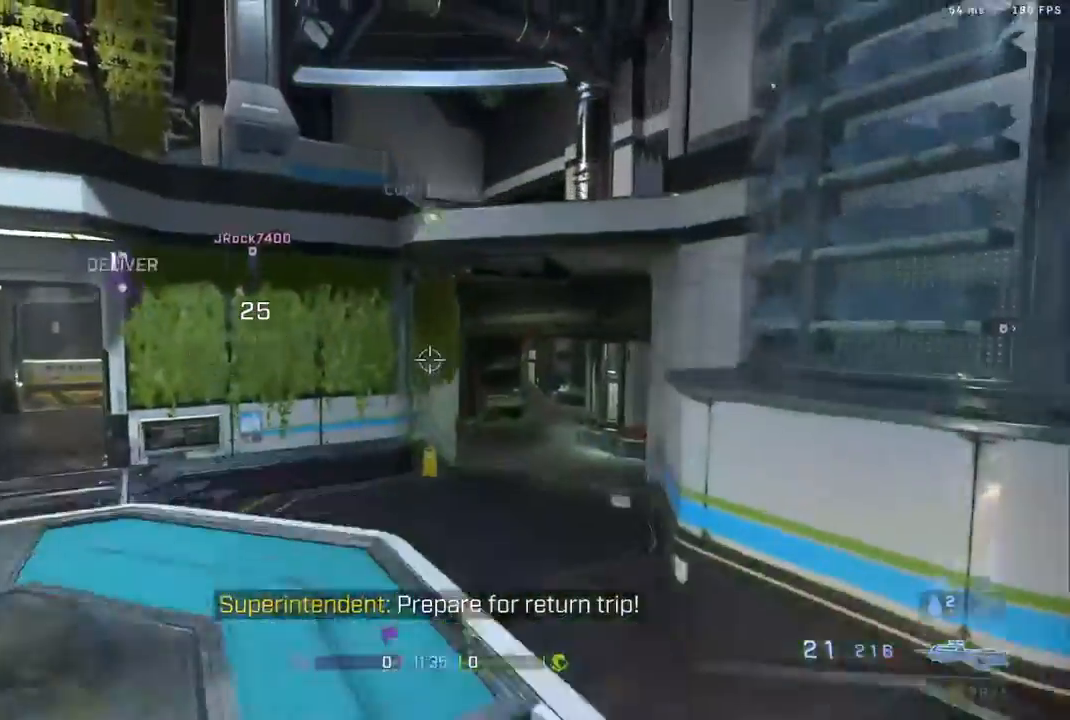
{"buttons": [], "left_stick": "up", "right_stick": "center", "events": [[17, "X", "up"], [100, "right_stick", "down-right"], [117, "A", "up"], [250, "right_stick", "up-right"], [333, "Y", "down"], [333, "right_stick", "center"], [383, "Y", "up"]]}
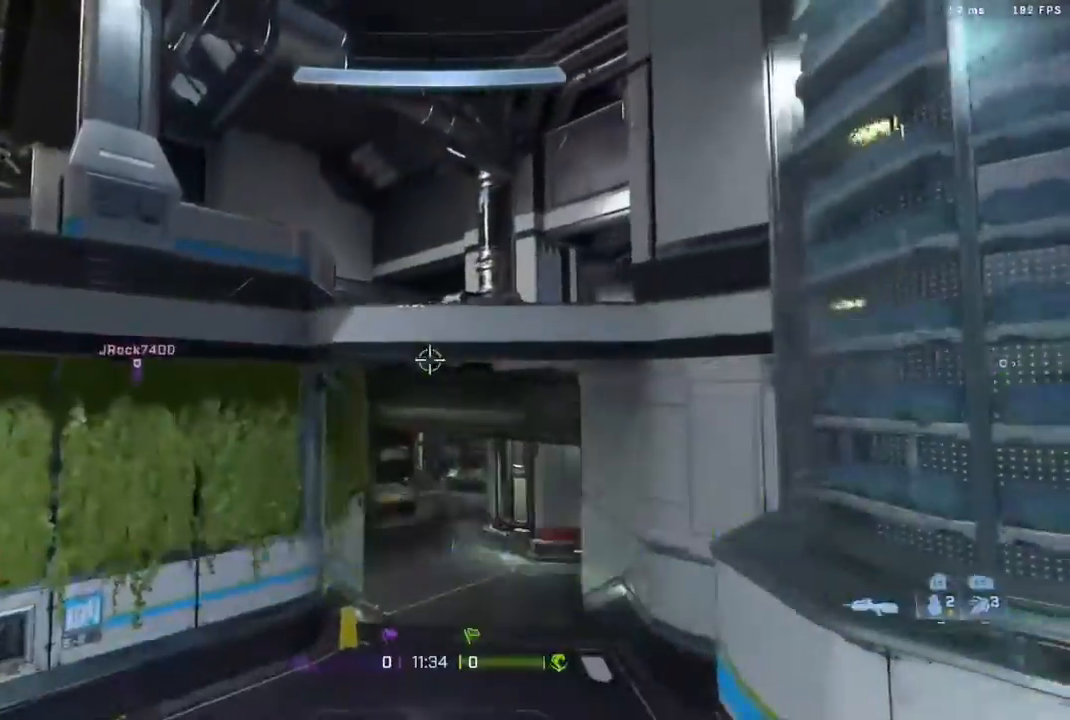
{"buttons": [], "left_stick": "up", "right_stick": "down-right", "events": [[117, "right_stick", "up-right"], [317, "right_stick", "center"], [500, "right_stick", "down-right"]]}
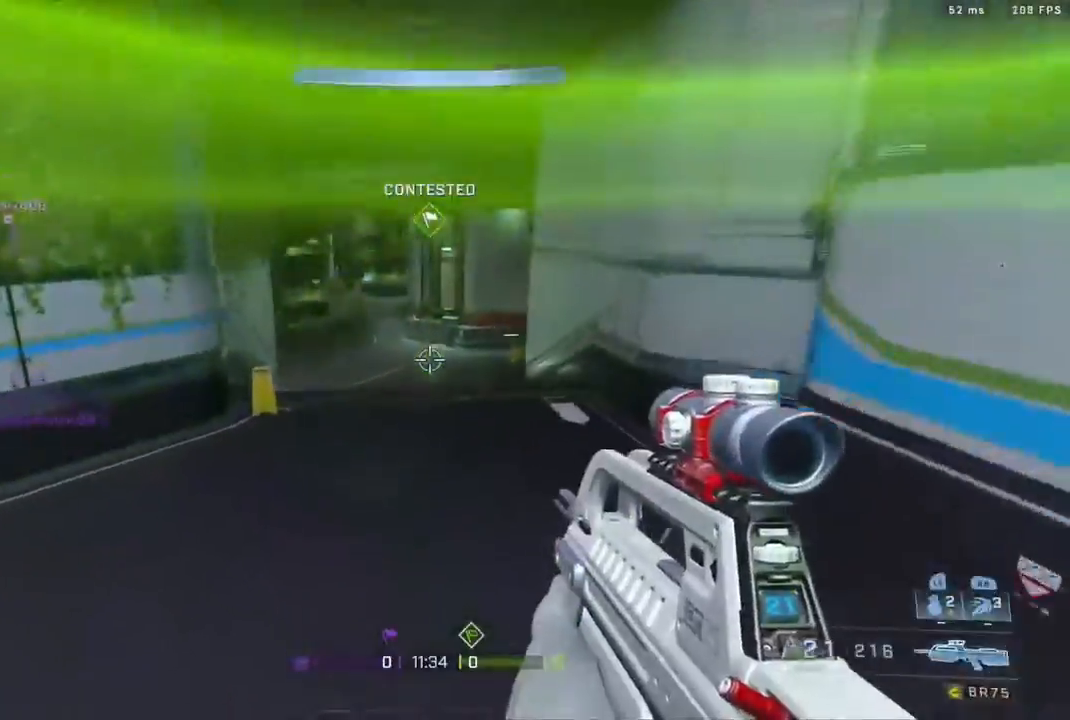
{"buttons": ["X"], "left_stick": "up", "right_stick": "center", "events": [[100, "right_stick", "center"], [233, "X", "down"]]}
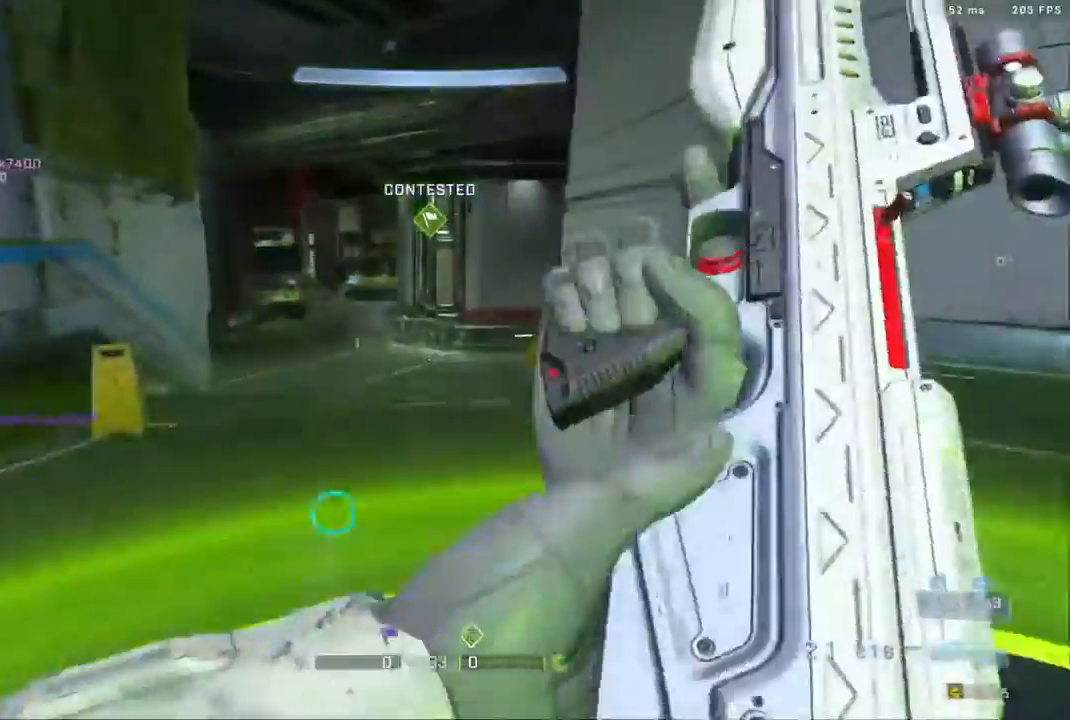
{"buttons": ["A"], "left_stick": "up", "right_stick": "down", "events": [[317, "X", "up"], [417, "A", "down"], [450, "right_stick", "down"]]}
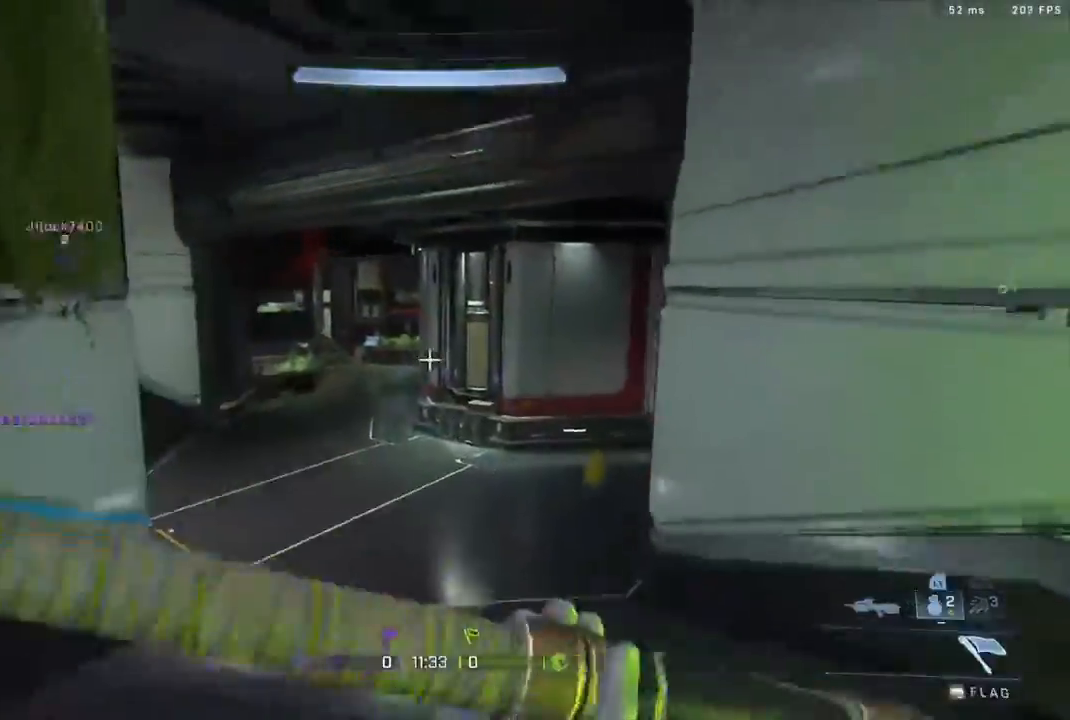
{"buttons": [], "left_stick": "up", "right_stick": "center", "events": [[133, "A", "up"], [133, "right_stick", "center"], [267, "Y", "down"], [300, "Y", "up"]]}
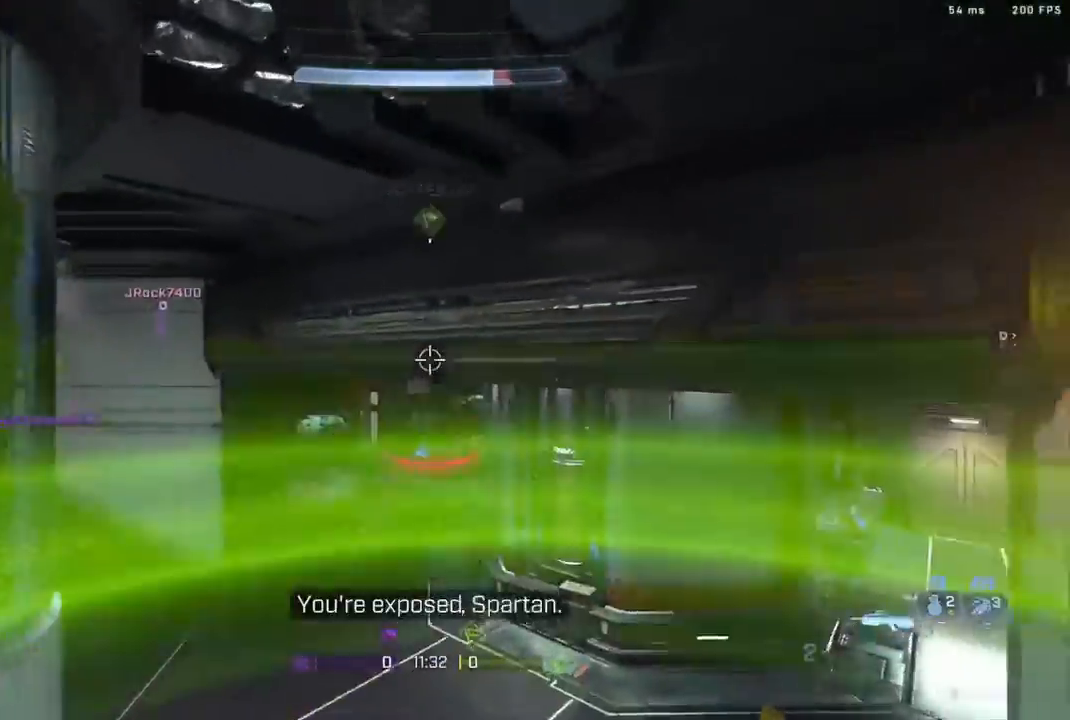
{"buttons": [], "left_stick": "up-right", "right_stick": "center", "events": [[33, "right_stick", "up-right"], [100, "left_stick", "up-right"], [267, "R1", "down"], [283, "right_stick", "center"], [367, "right_stick", "right"], [417, "R1", "up"], [467, "right_stick", "center"]]}
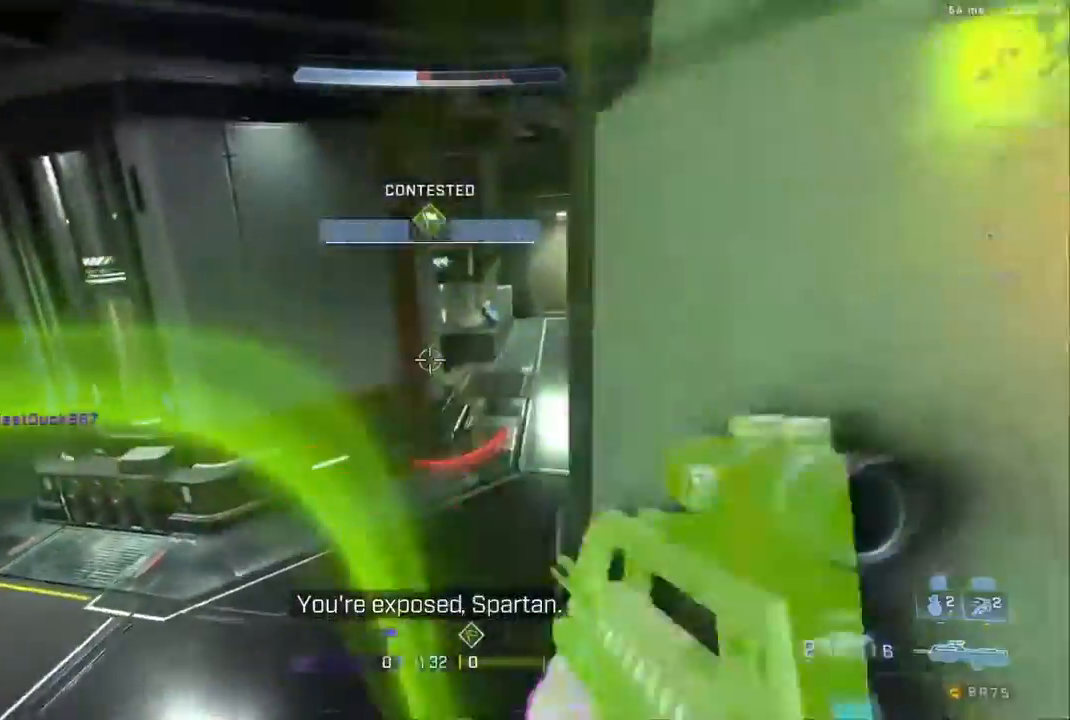
{"buttons": ["L3"], "left_stick": "up", "right_stick": "right", "events": [[50, "left_stick", "up"], [133, "right_stick", "right"], [417, "L3", "down"]]}
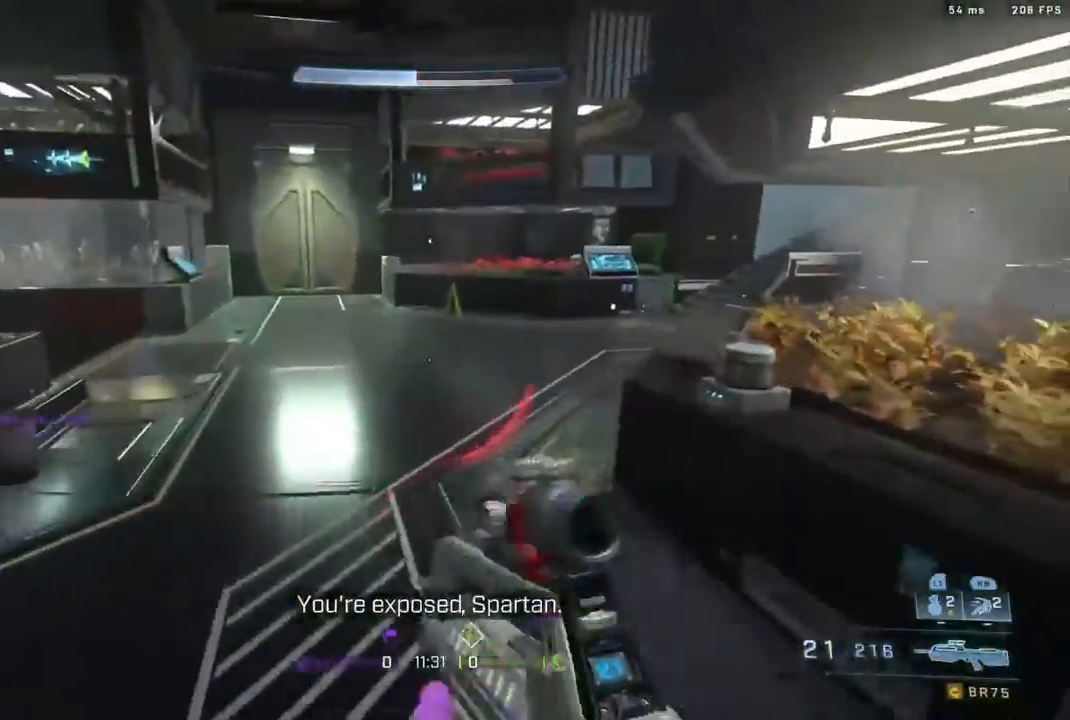
{"buttons": [], "left_stick": "up", "right_stick": "right", "events": [[167, "right_stick", "down-right"], [267, "L3", "up"], [283, "right_stick", "right"]]}
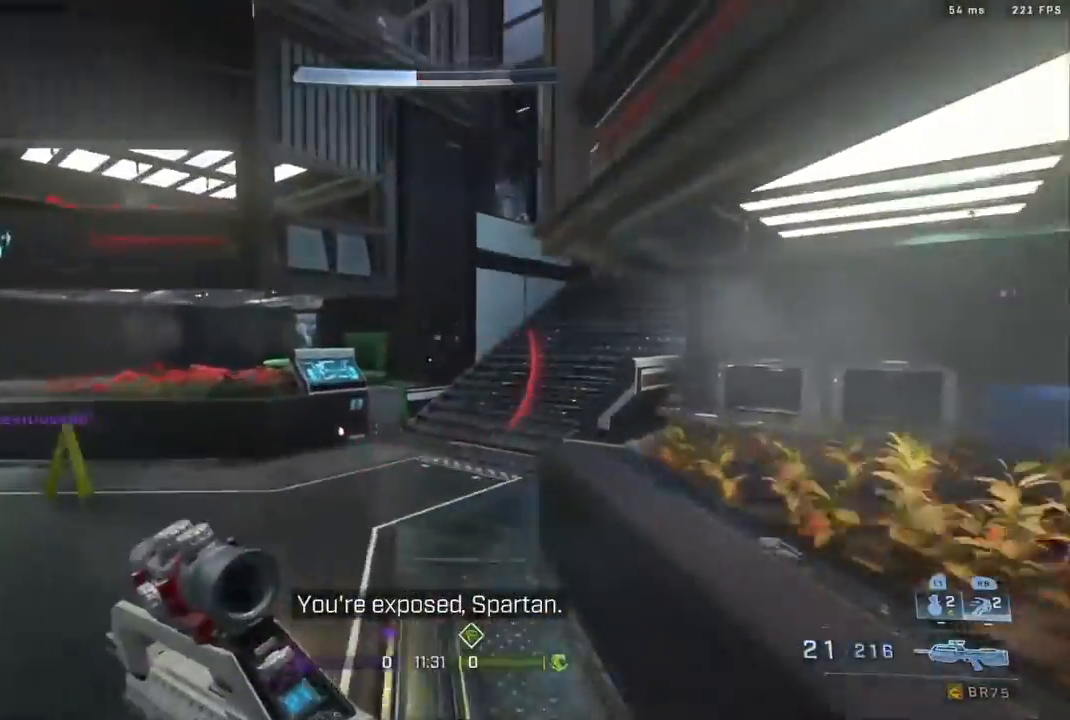
{"buttons": ["B"], "left_stick": "up", "right_stick": "down-right", "events": [[350, "B", "down"], [500, "right_stick", "down-right"]]}
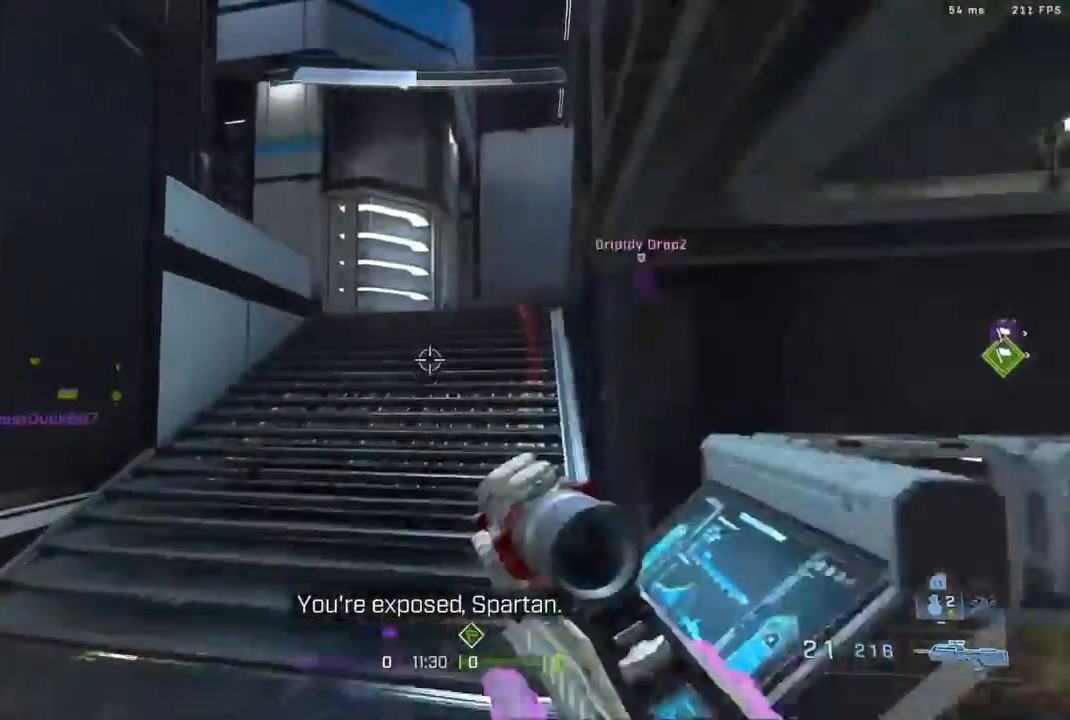
{"buttons": [], "left_stick": "up-right", "right_stick": "center", "events": [[83, "B", "up"], [133, "right_stick", "center"], [183, "left_stick", "up-right"], [283, "A", "down"], [283, "right_stick", "down"], [400, "A", "up"], [400, "right_stick", "left"], [500, "right_stick", "center"]]}
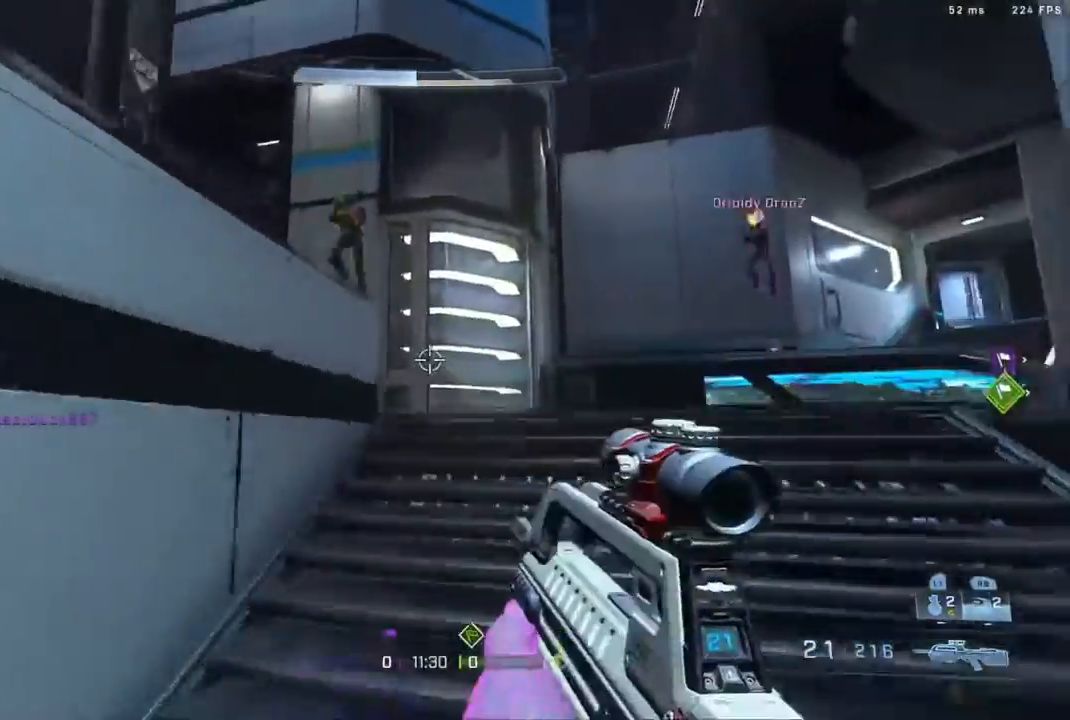
{"buttons": [], "left_stick": "up-right", "right_stick": "down-right", "events": [[67, "left_stick", "right"], [100, "right_stick", "left"], [200, "right_stick", "down"], [367, "right_stick", "down-right"], [383, "left_stick", "up-right"]]}
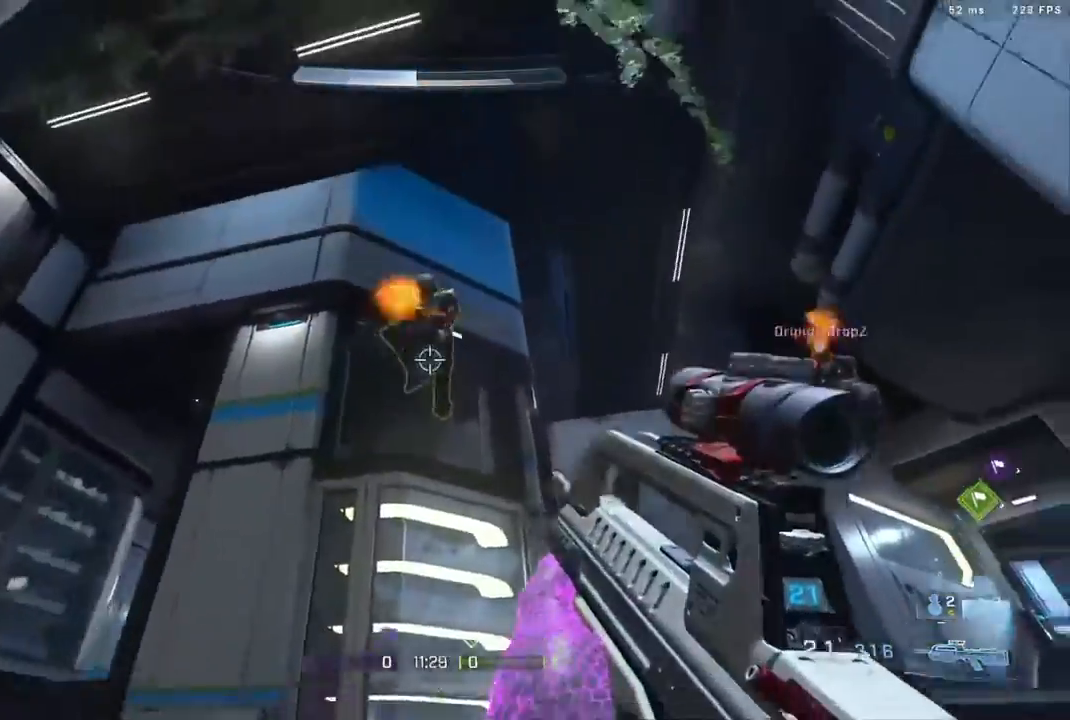
{"buttons": [], "left_stick": "left", "right_stick": "up-right", "events": [[50, "R2", "down"], [100, "left_stick", "up"], [100, "right_stick", "up-left"], [183, "R2", "up"], [217, "right_stick", "down-right"], [267, "L1", "down"], [267, "right_stick", "right"], [383, "L1", "up"], [383, "left_stick", "left"], [450, "right_stick", "up-right"]]}
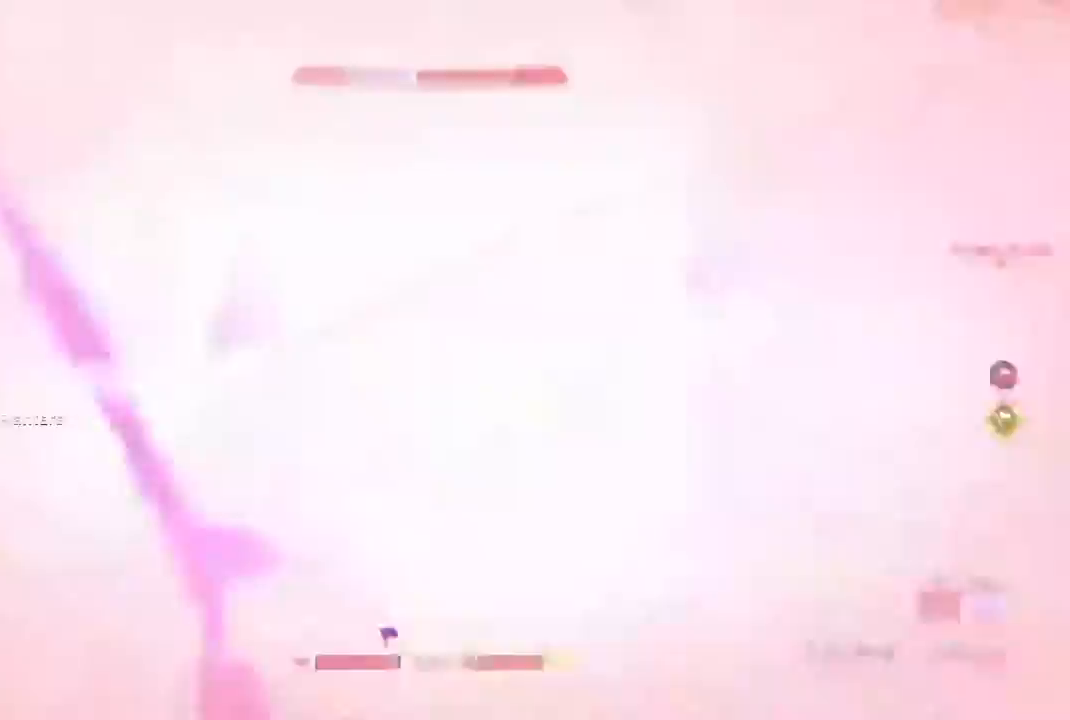
{"buttons": [], "left_stick": "center", "right_stick": "center", "events": [[167, "L1", "down"], [200, "L1", "up"], [200, "R1", "down"], [200, "left_stick", "down-left"], [267, "right_stick", "up"], [300, "B", "down"], [367, "R1", "up"], [383, "right_stick", "left"], [433, "left_stick", "center"], [433, "right_stick", "center"], [500, "B", "up"]]}
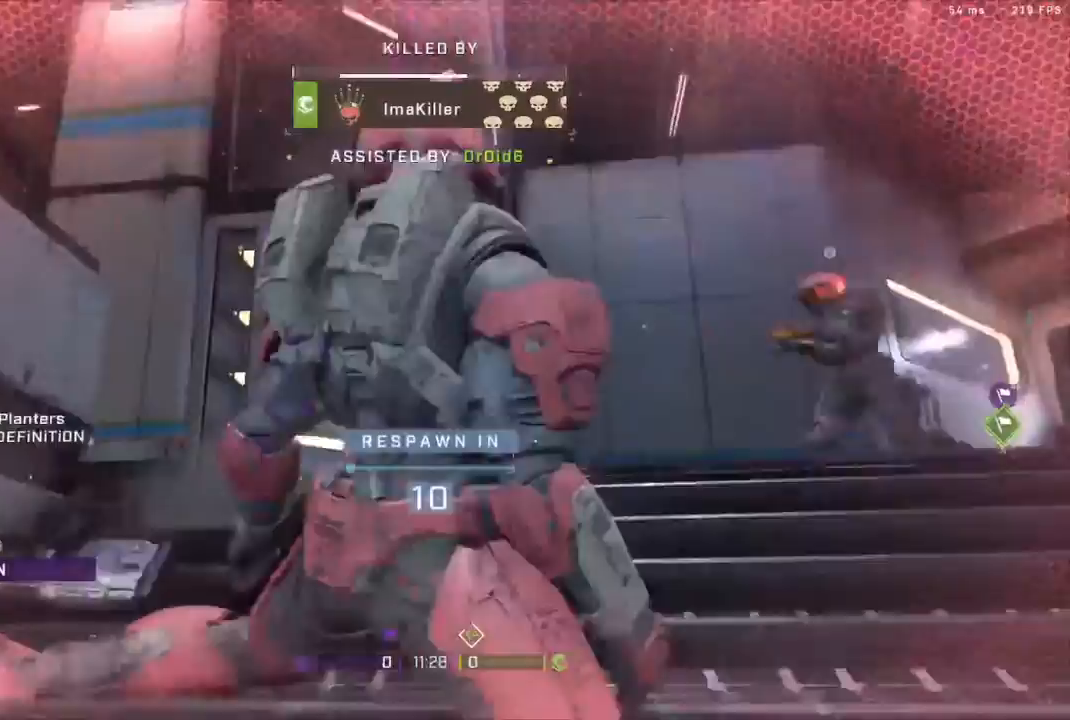
{"buttons": [], "left_stick": "center", "right_stick": "center", "events": [[233, "R1", "down"], [400, "R1", "up"]]}
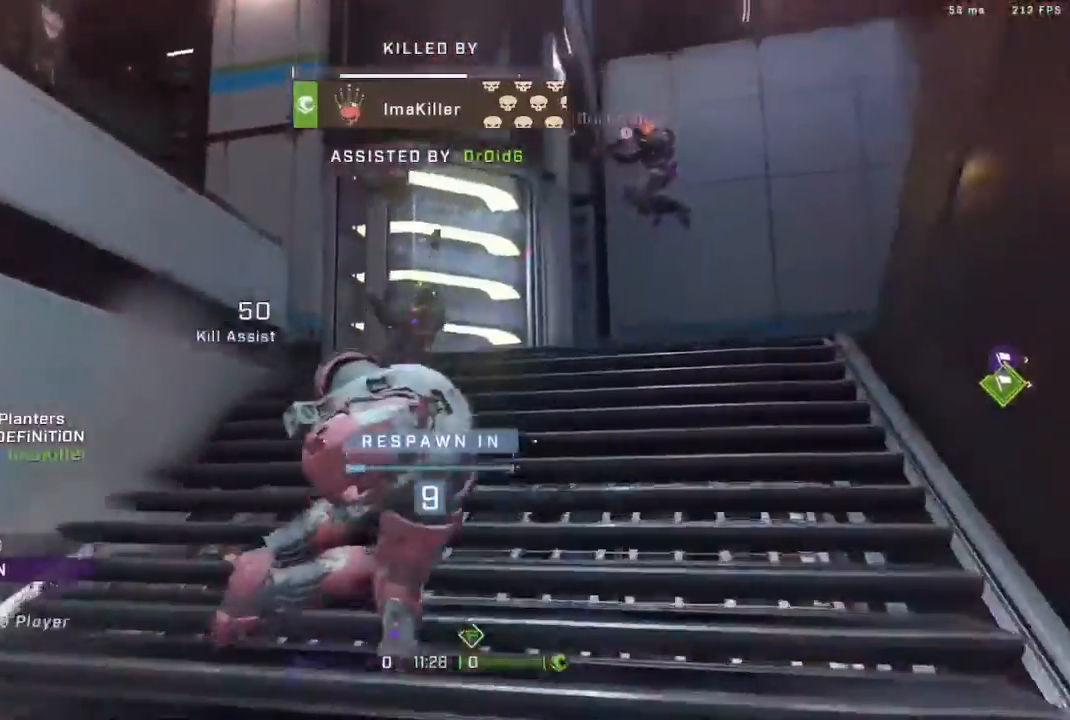
{"buttons": [], "left_stick": "center", "right_stick": "center", "events": [[200, "R1", "down"], [300, "R1", "up"]]}
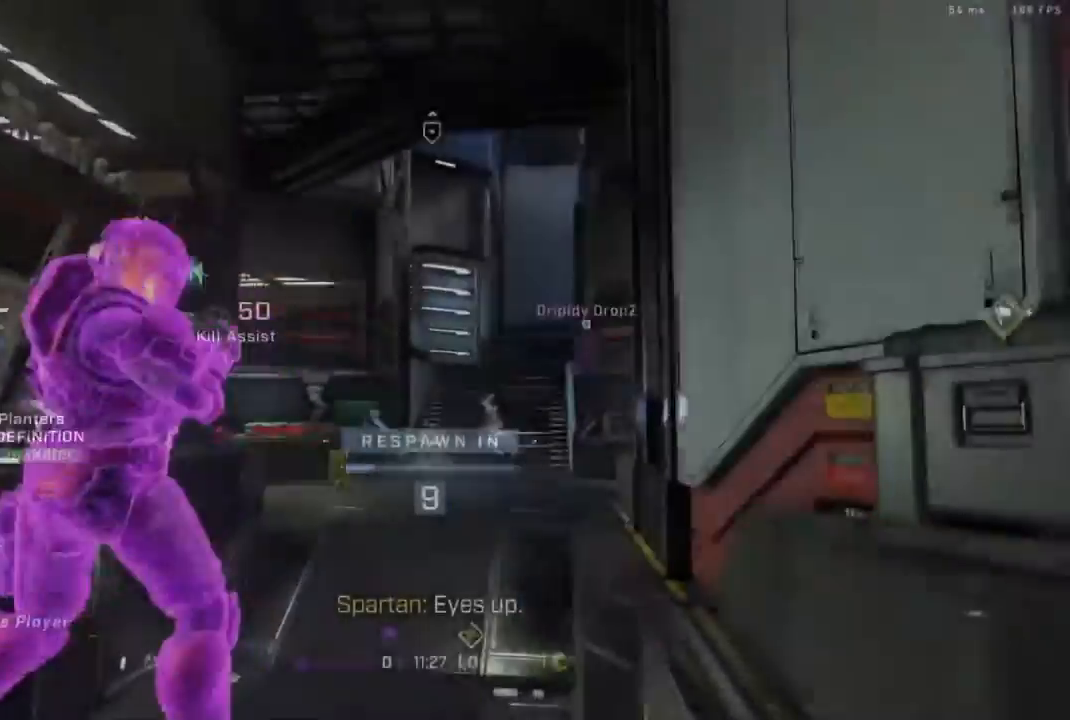
{"buttons": [], "left_stick": "center", "right_stick": "center", "events": []}
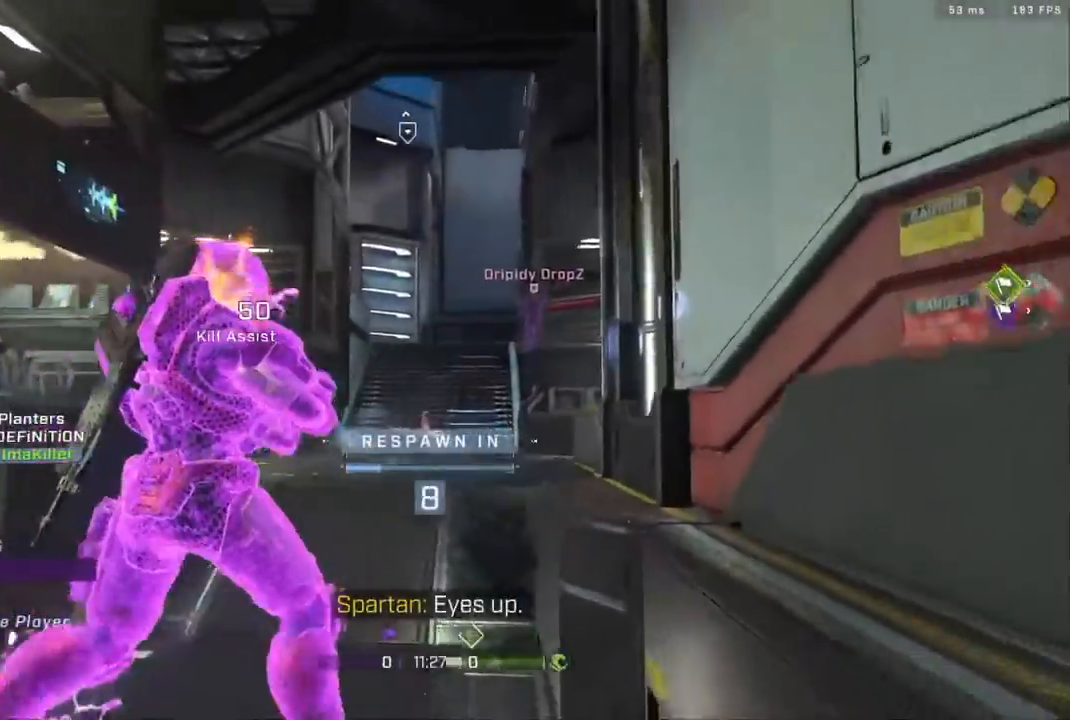
{"buttons": [], "left_stick": "center", "right_stick": "center", "events": []}
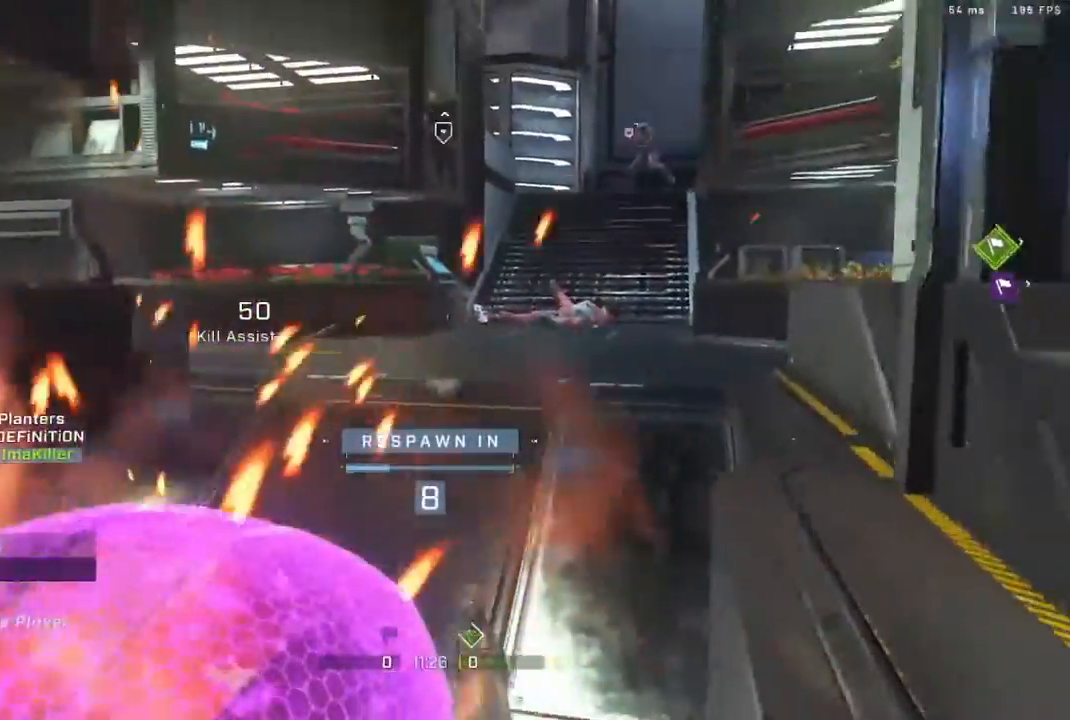
{"buttons": [], "left_stick": "center", "right_stick": "center", "events": []}
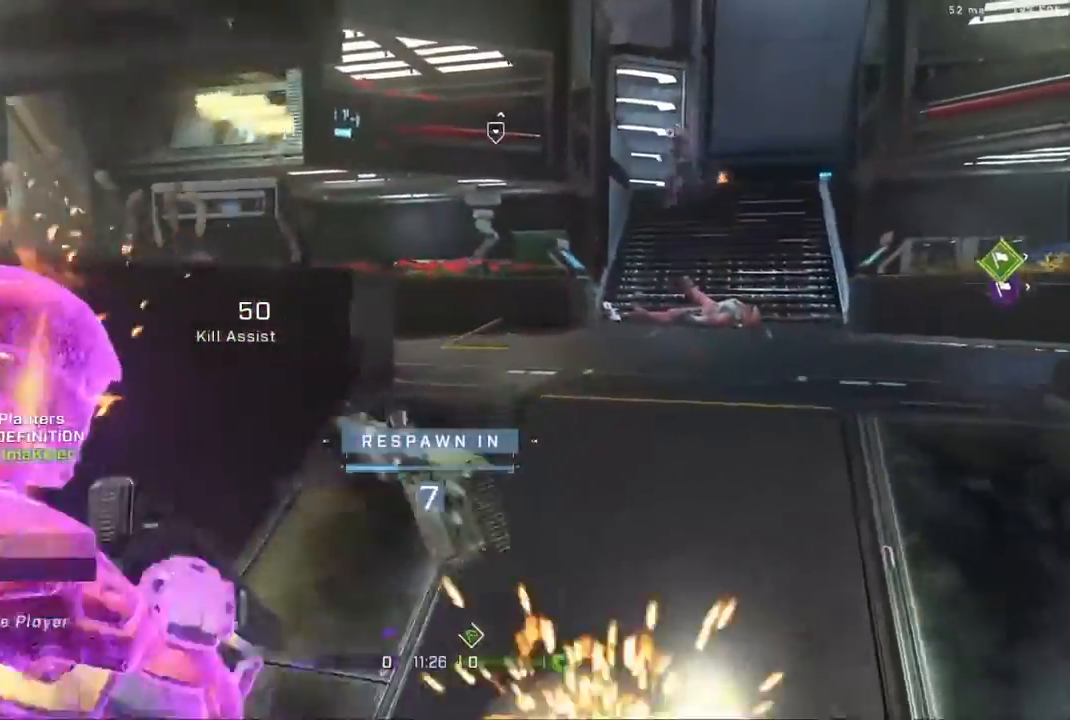
{"buttons": [], "left_stick": "center", "right_stick": "center", "events": []}
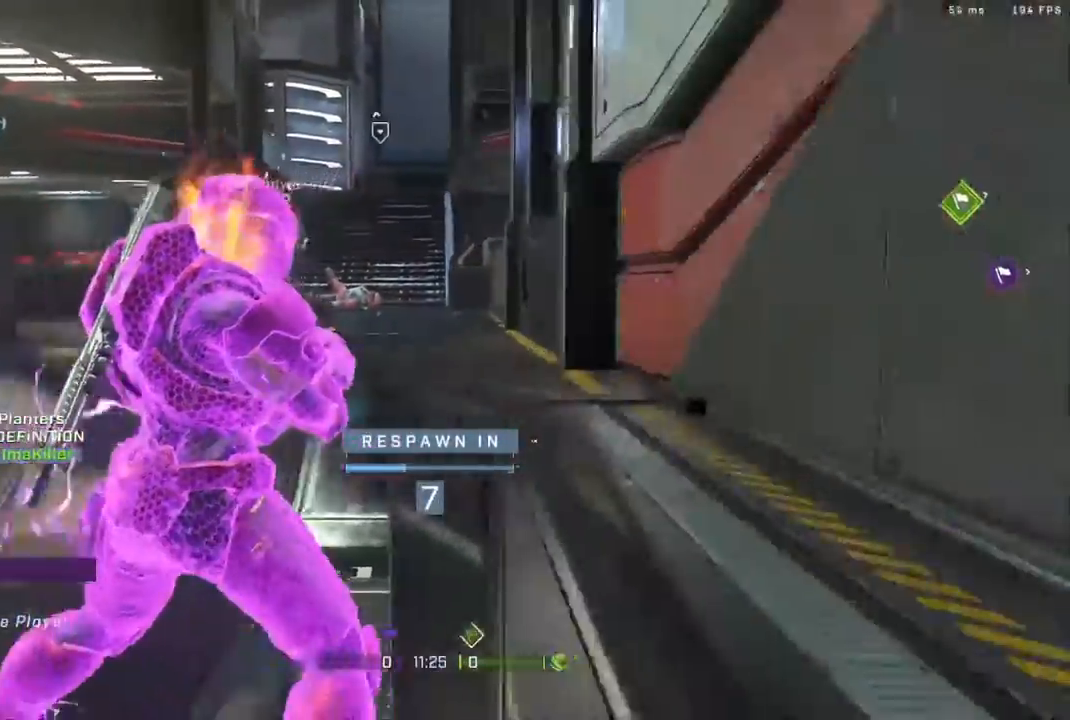
{"buttons": [], "left_stick": "center", "right_stick": "center", "events": []}
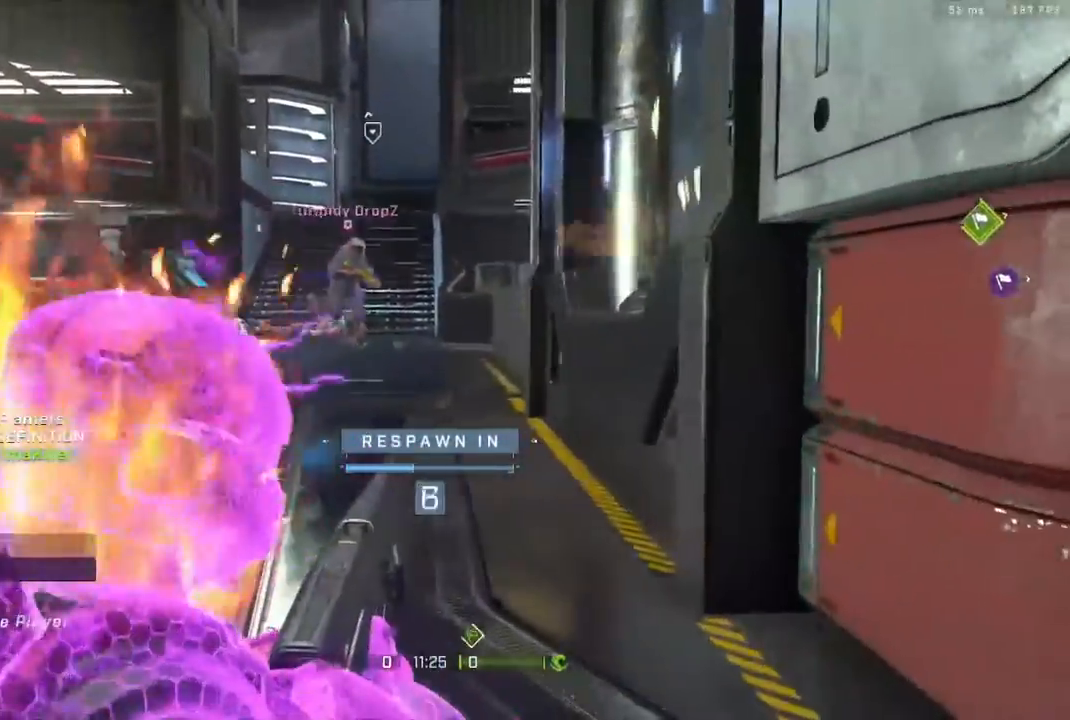
{"buttons": [], "left_stick": "center", "right_stick": "center", "events": [[67, "R1", "down"], [200, "R1", "up"]]}